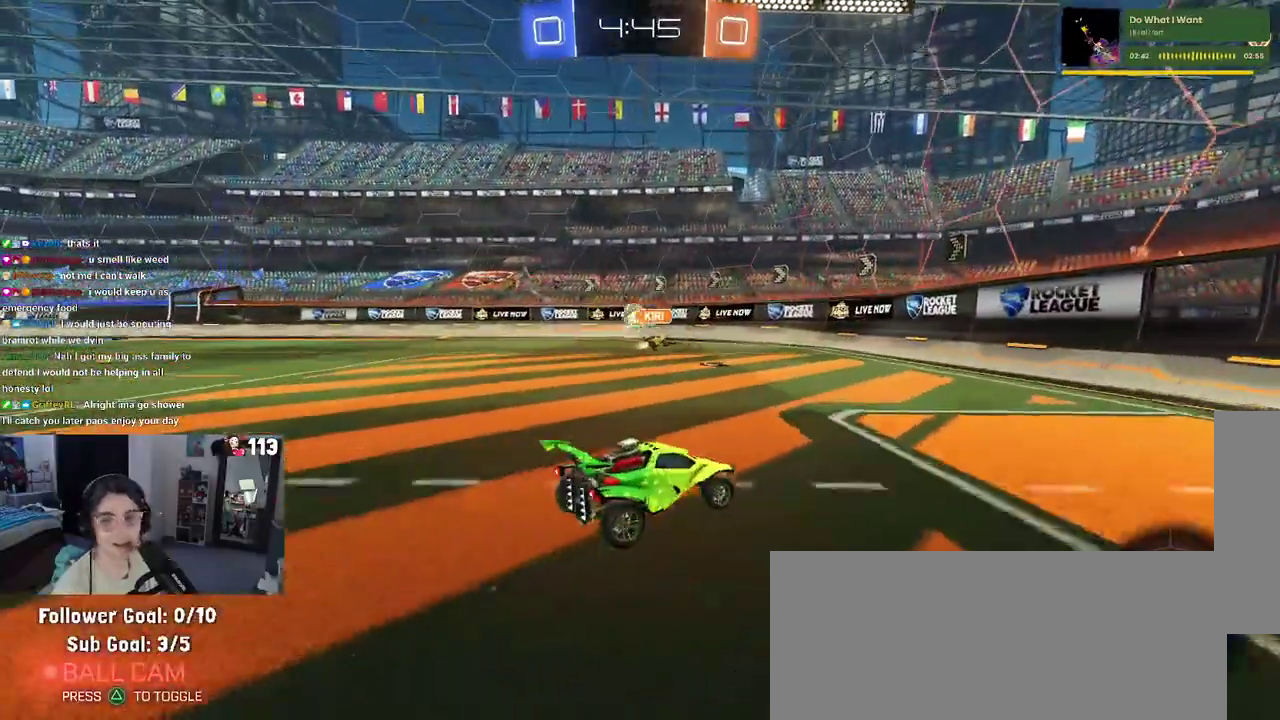
Gameplay with a controller (PlayStation layout); each line is a JSON object with the inputs held at the frame after it. "events" lists button and stick changes between this image and that frame as [ms after this image, input, new state], when the widget could be followed in between. Not read: START.
{"buttons": ["R2"], "left_stick": "right", "right_stick": "center", "events": [[17, "SQUARE", "down"], [150, "SQUARE", "up"], [333, "TRIANGLE", "down"], [450, "TRIANGLE", "up"]]}
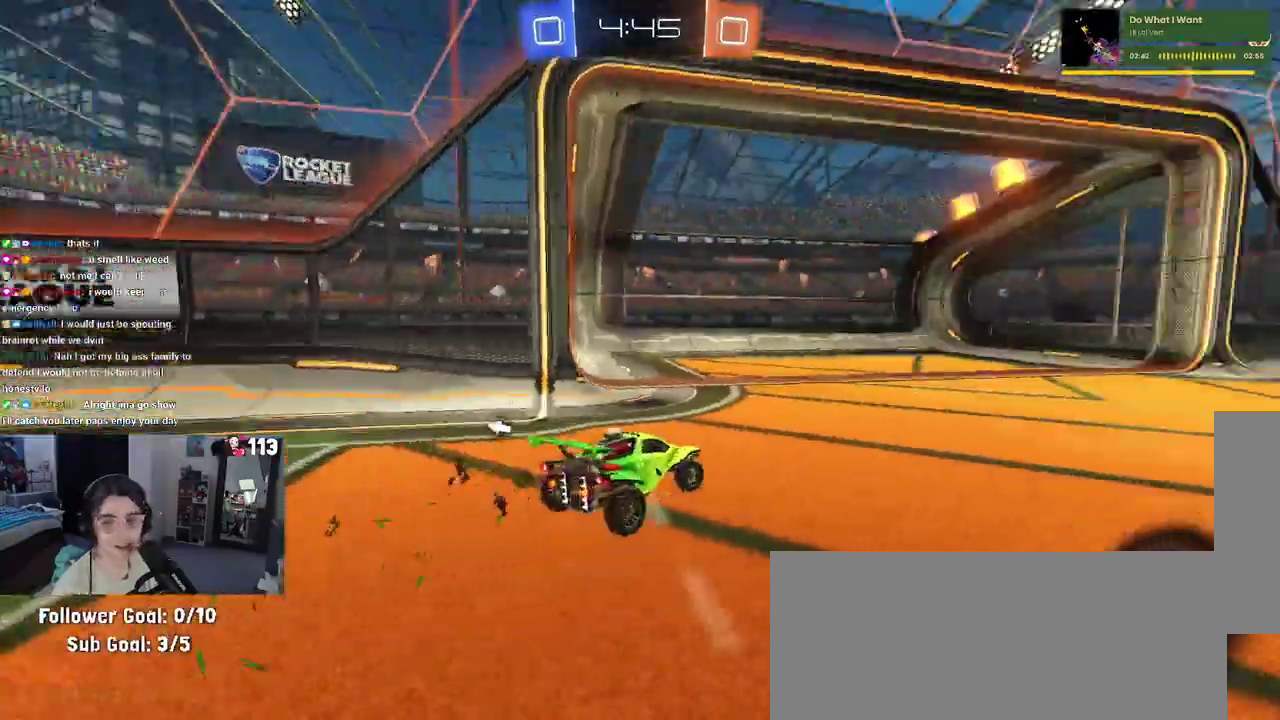
{"buttons": ["R2"], "left_stick": "right", "right_stick": "center", "events": []}
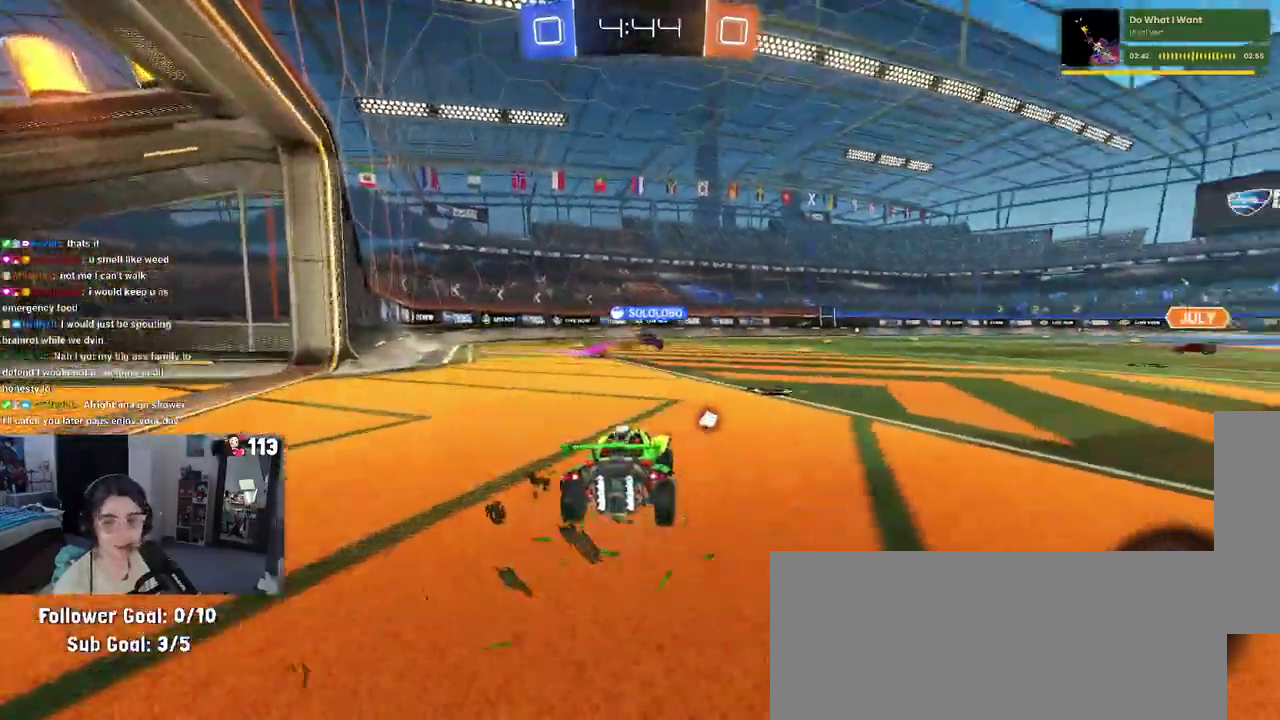
{"buttons": ["R2"], "left_stick": "up", "right_stick": "center", "events": [[367, "CROSS", "down"], [367, "left_stick", "up-right"], [417, "left_stick", "up"], [467, "CROSS", "up"]]}
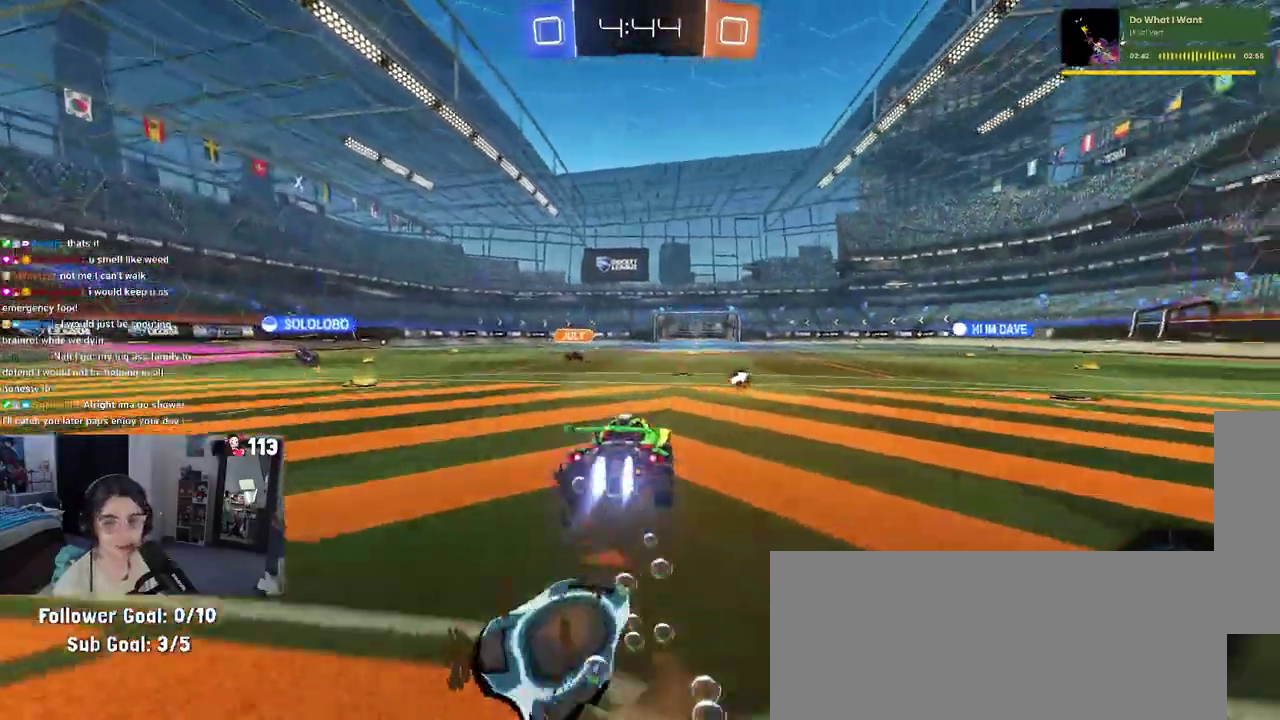
{"buttons": ["SQUARE", "R2"], "left_stick": "left", "right_stick": "center"}
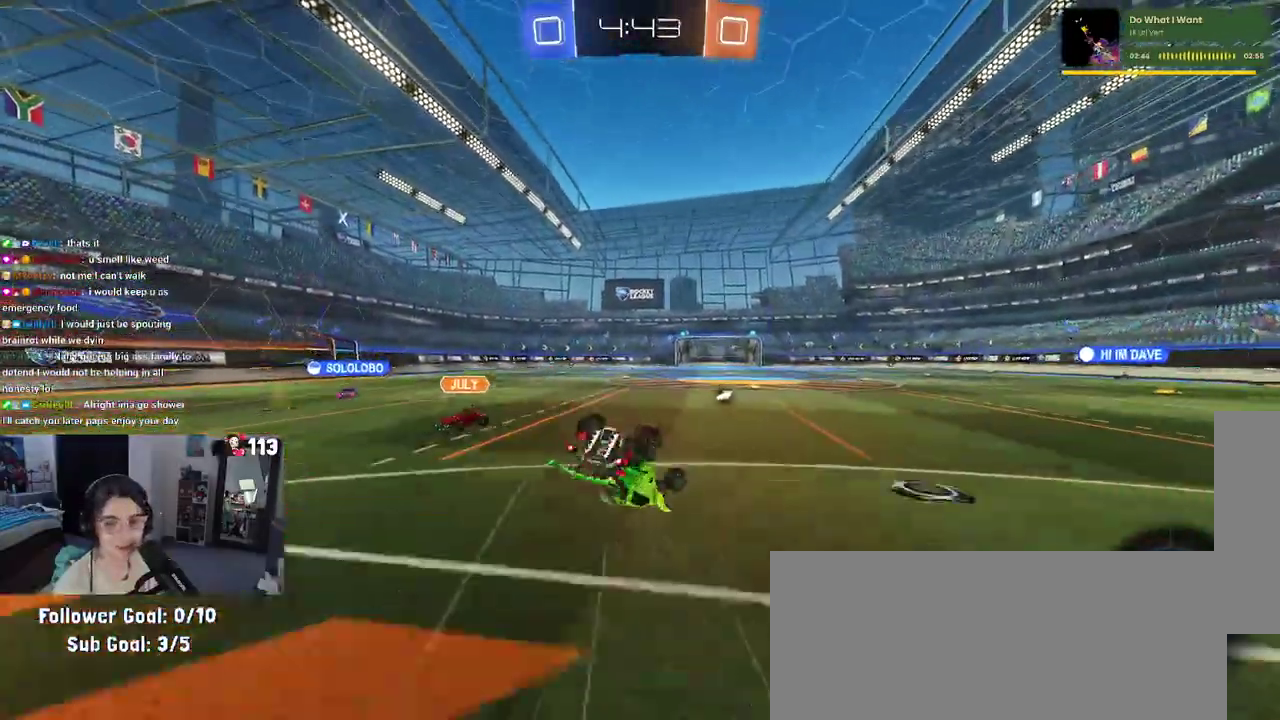
{"buttons": ["R2"], "left_stick": "center", "right_stick": "center"}
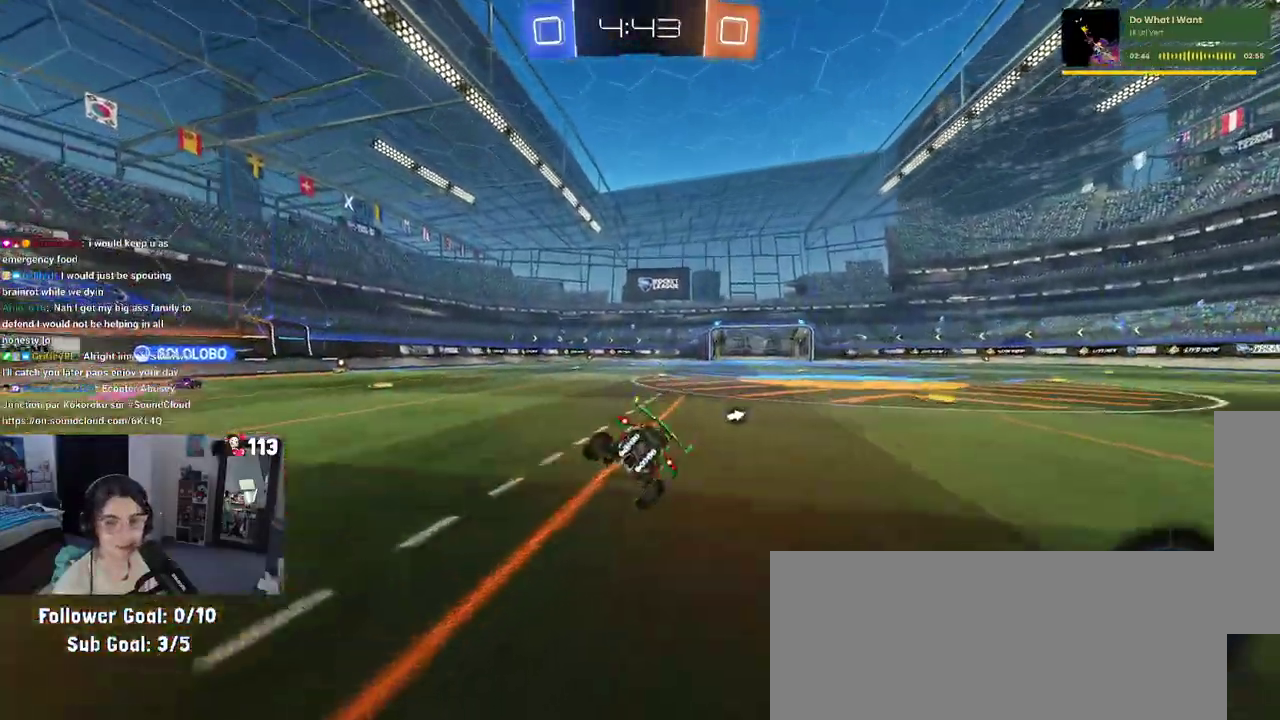
{"buttons": ["R2"], "left_stick": "center", "right_stick": "center", "events": []}
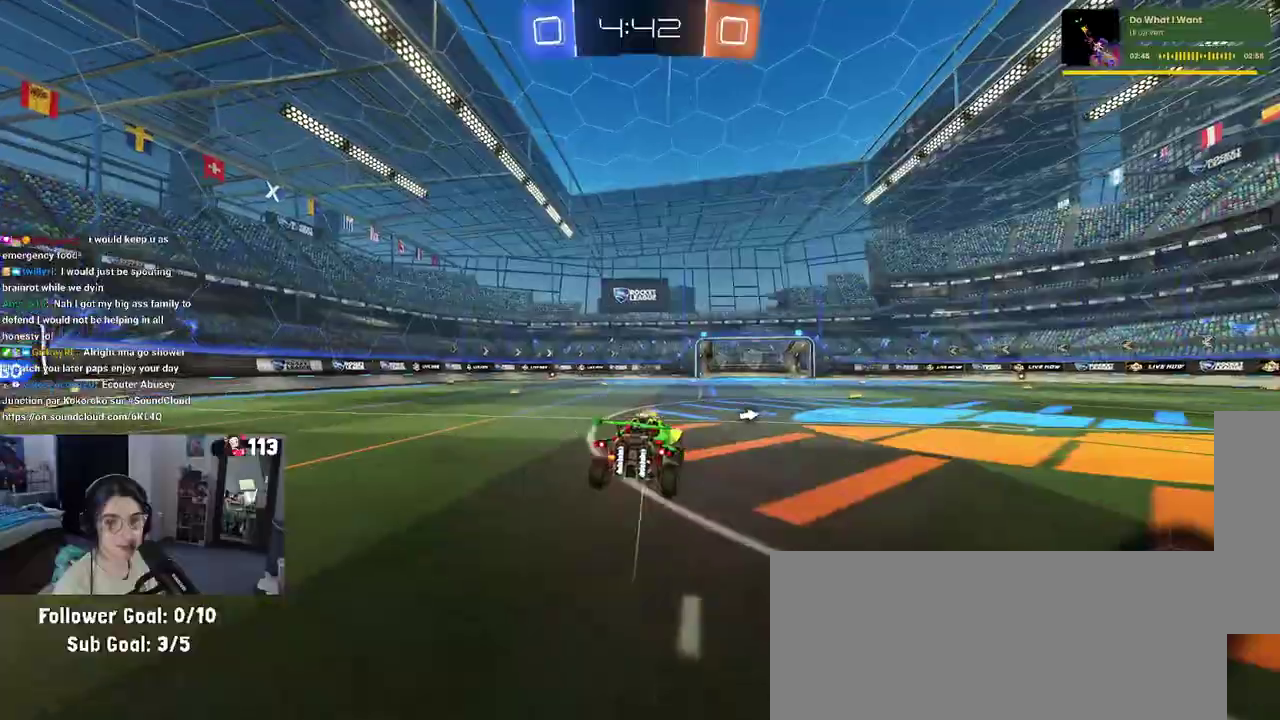
{"buttons": ["R2"], "left_stick": "up", "right_stick": "center", "events": [[317, "left_stick", "left"], [500, "left_stick", "up"]]}
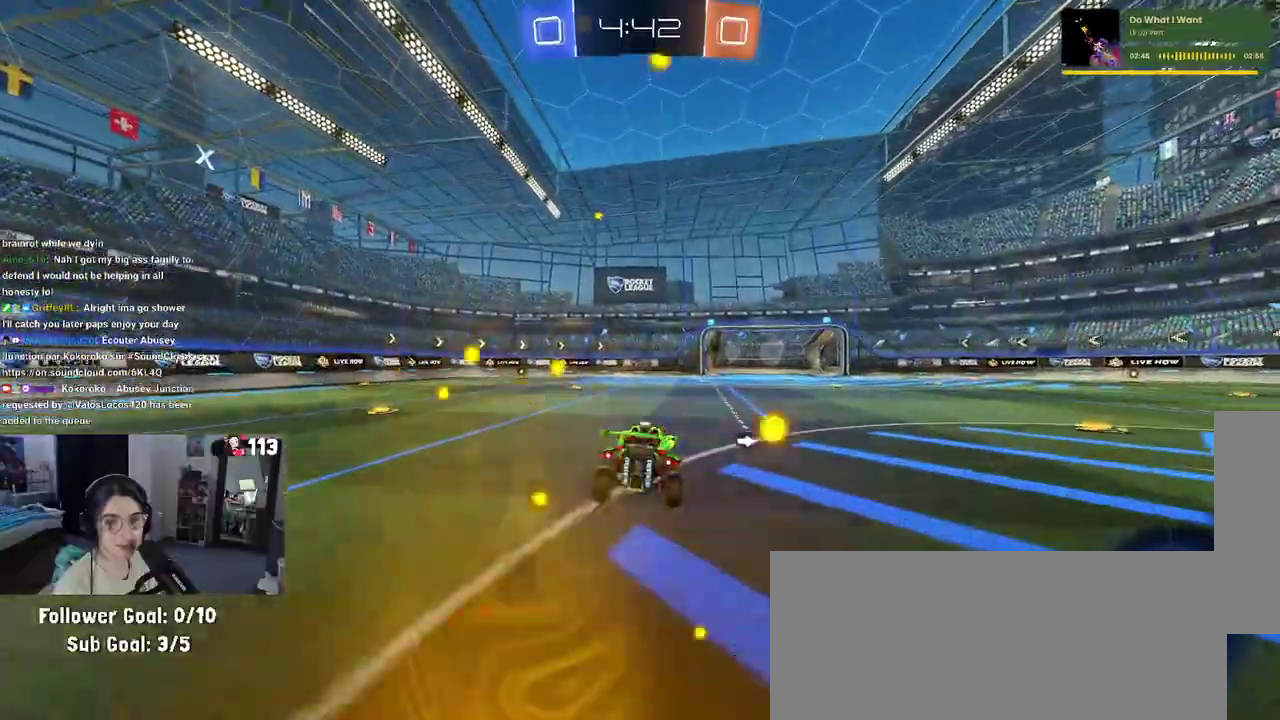
{"buttons": ["R2"], "left_stick": "center", "right_stick": "center"}
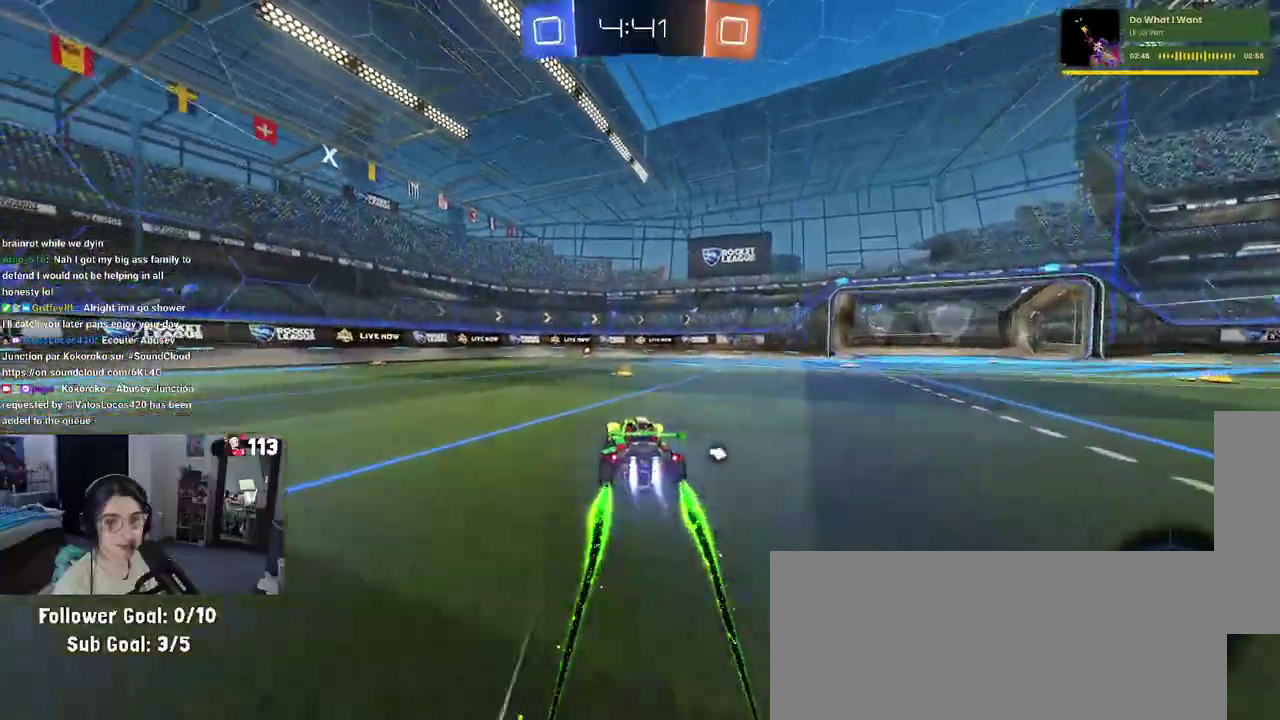
{"buttons": ["R2"], "left_stick": "center", "right_stick": "center", "events": []}
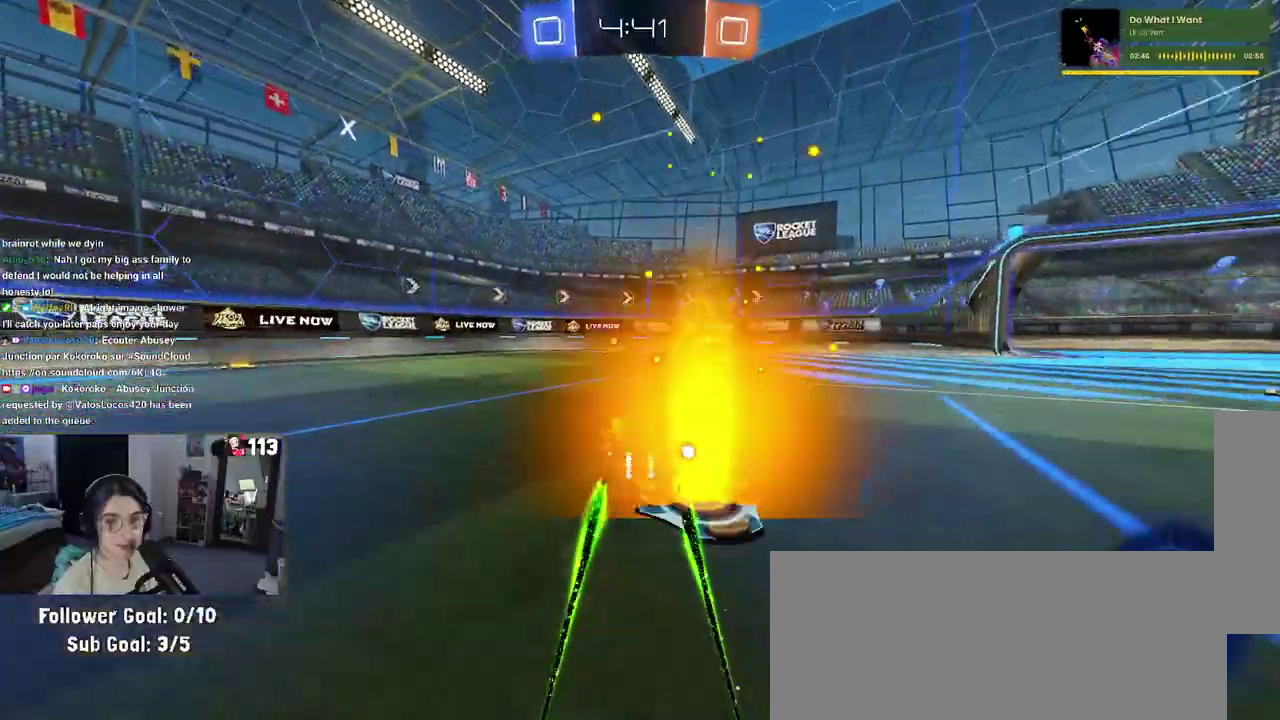
{"buttons": ["TRIANGLE", "R2"], "left_stick": "center", "right_stick": "center", "events": [[467, "TRIANGLE", "down"]]}
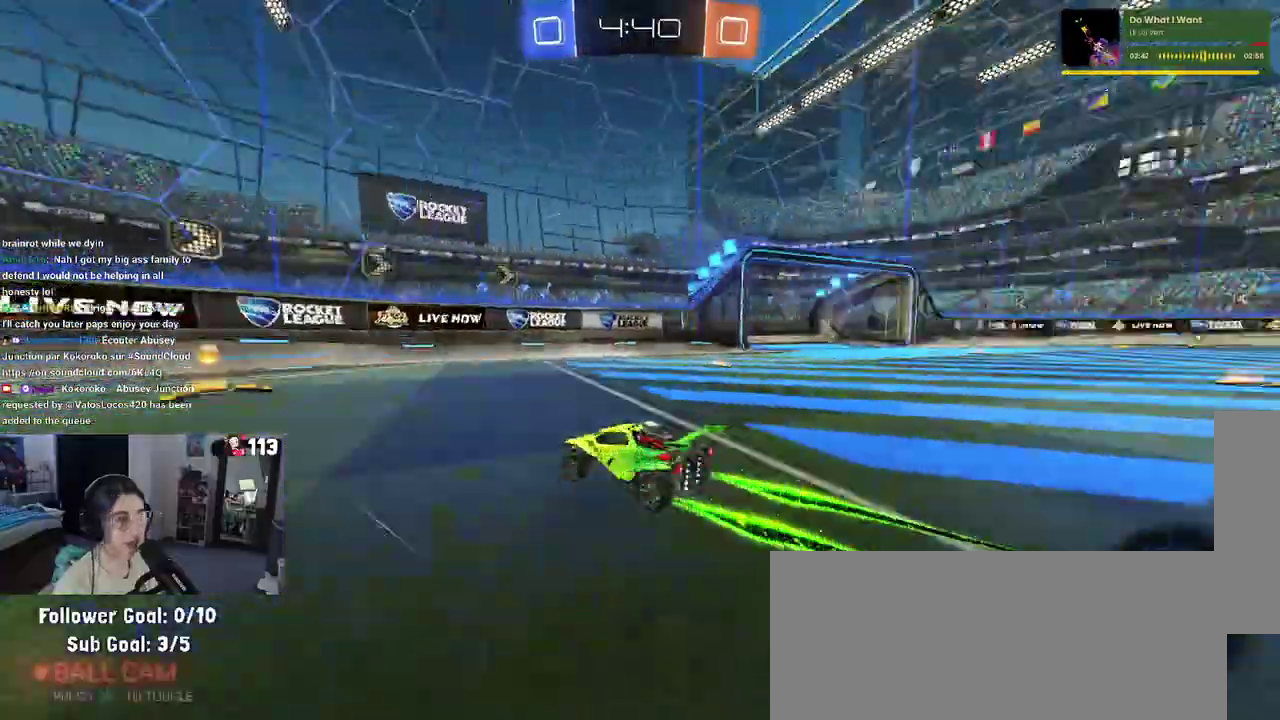
{"buttons": ["R2"], "left_stick": "right", "right_stick": "center", "events": [[83, "TRIANGLE", "up"], [83, "left_stick", "left"], [250, "left_stick", "right"], [300, "SQUARE", "down"], [417, "SQUARE", "up"]]}
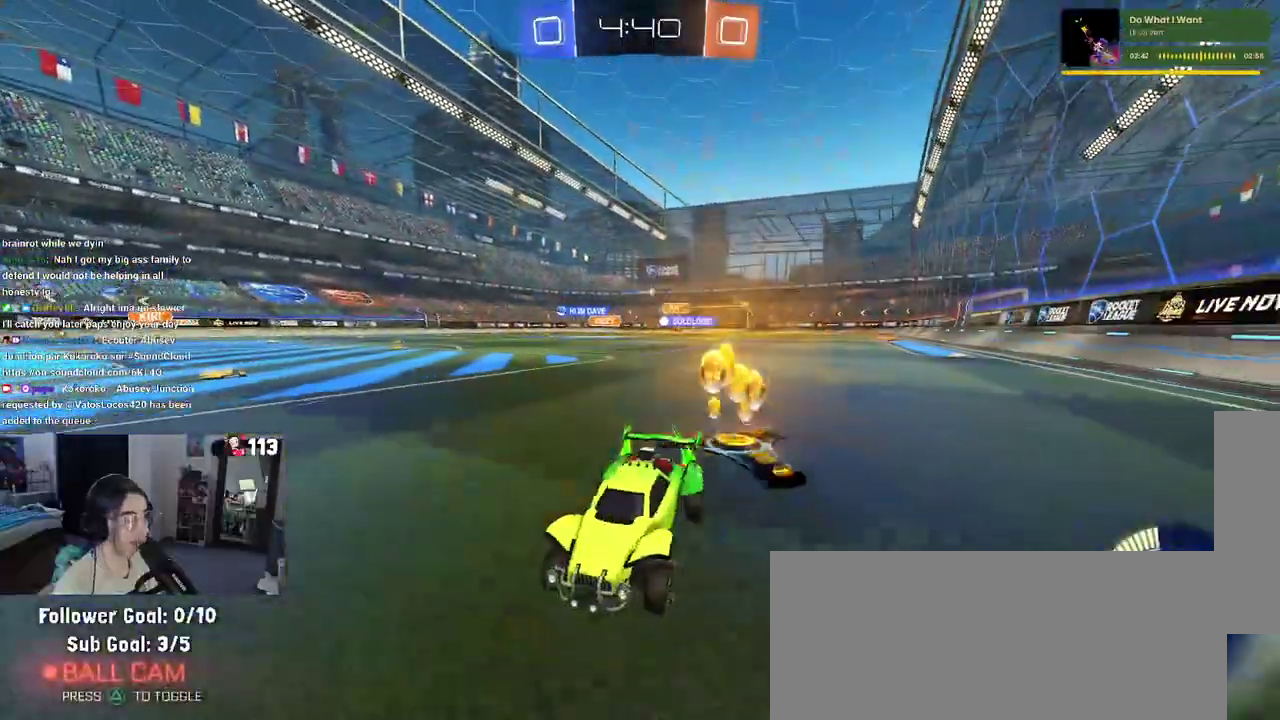
{"buttons": ["SQUARE", "R2"], "left_stick": "right", "right_stick": "center", "events": [[483, "SQUARE", "down"]]}
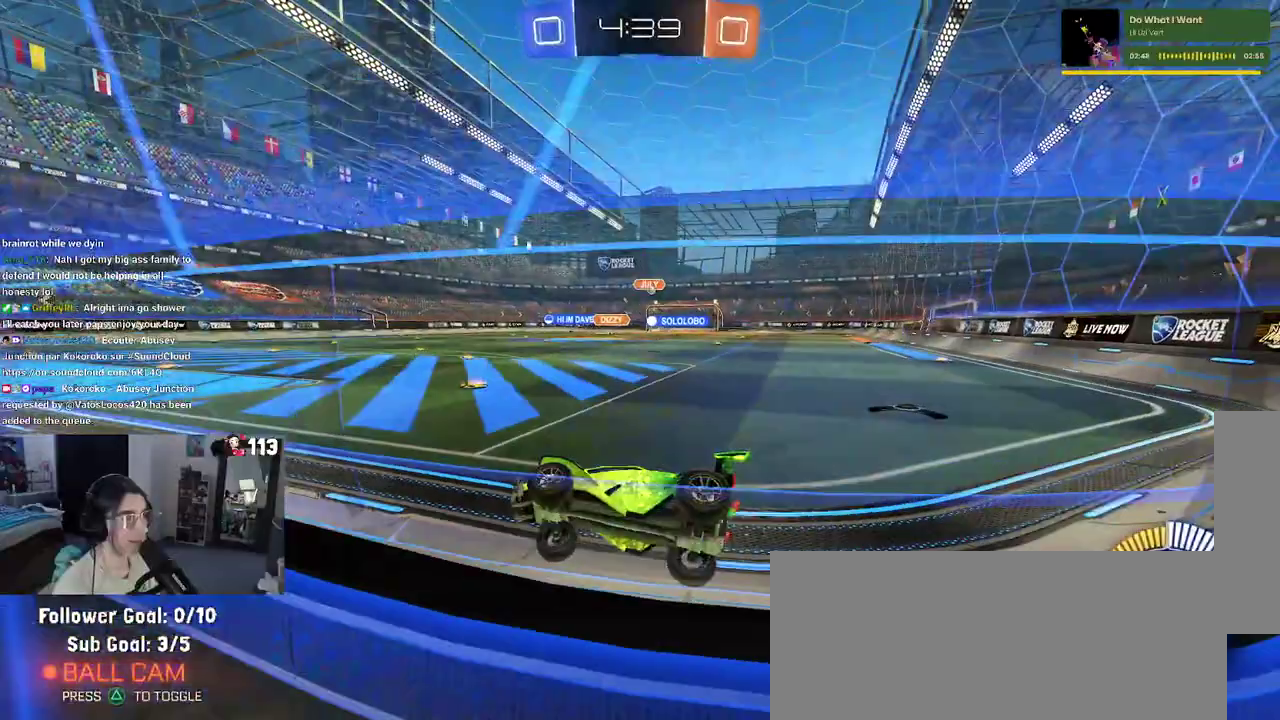
{"buttons": ["R2"], "left_stick": "right", "right_stick": "center", "events": [[133, "SQUARE", "up"]]}
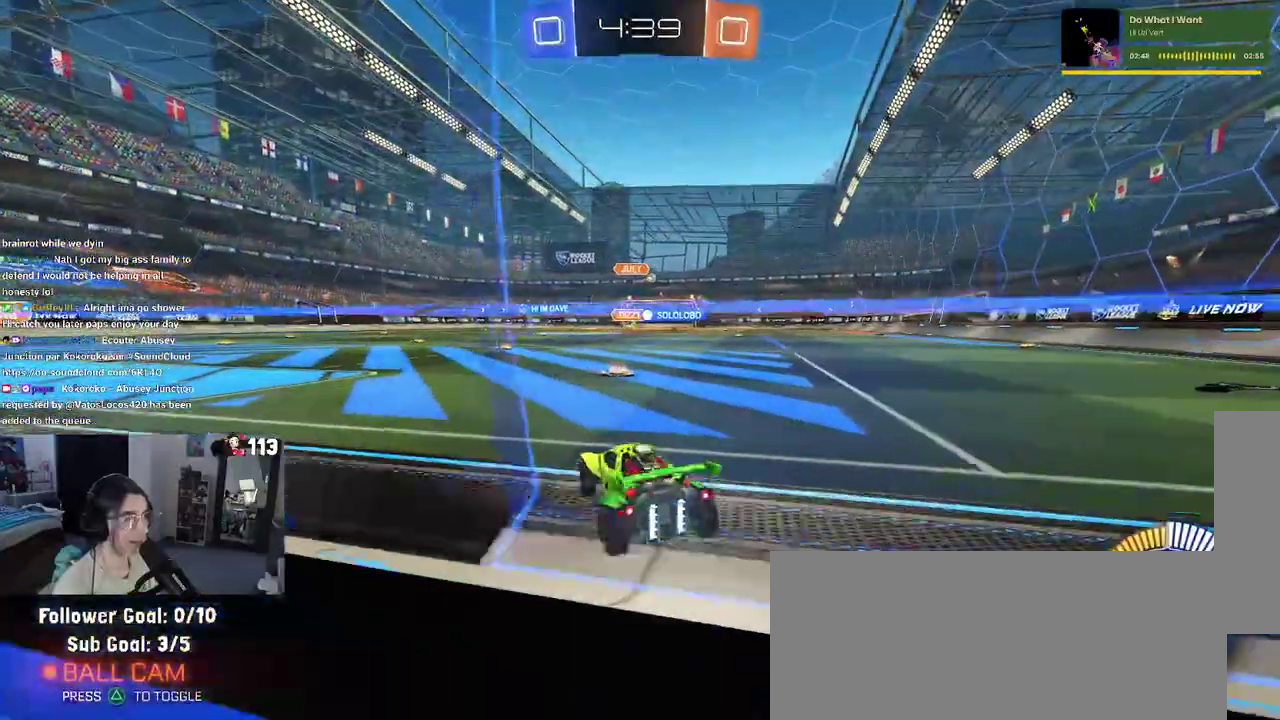
{"buttons": ["R2"], "left_stick": "center", "right_stick": "center", "events": [[400, "left_stick", "center"]]}
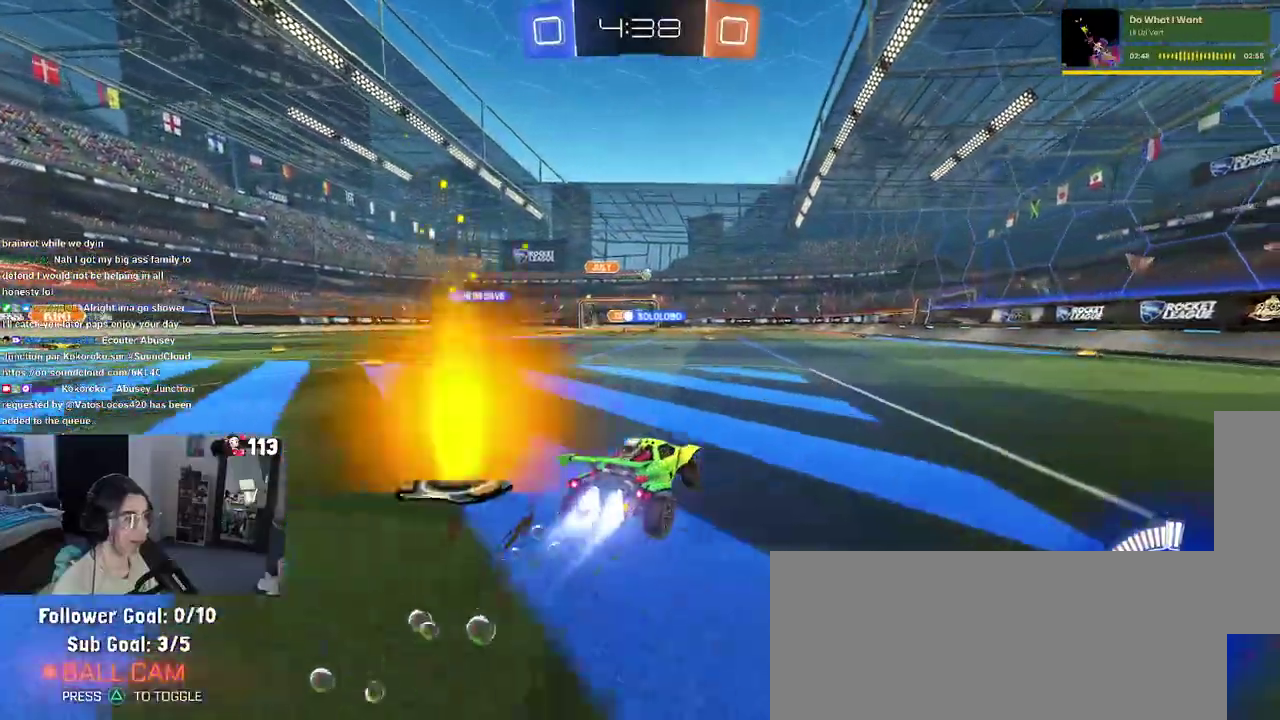
{"buttons": ["R2"], "left_stick": "right", "right_stick": "center", "events": [[100, "left_stick", "right"]]}
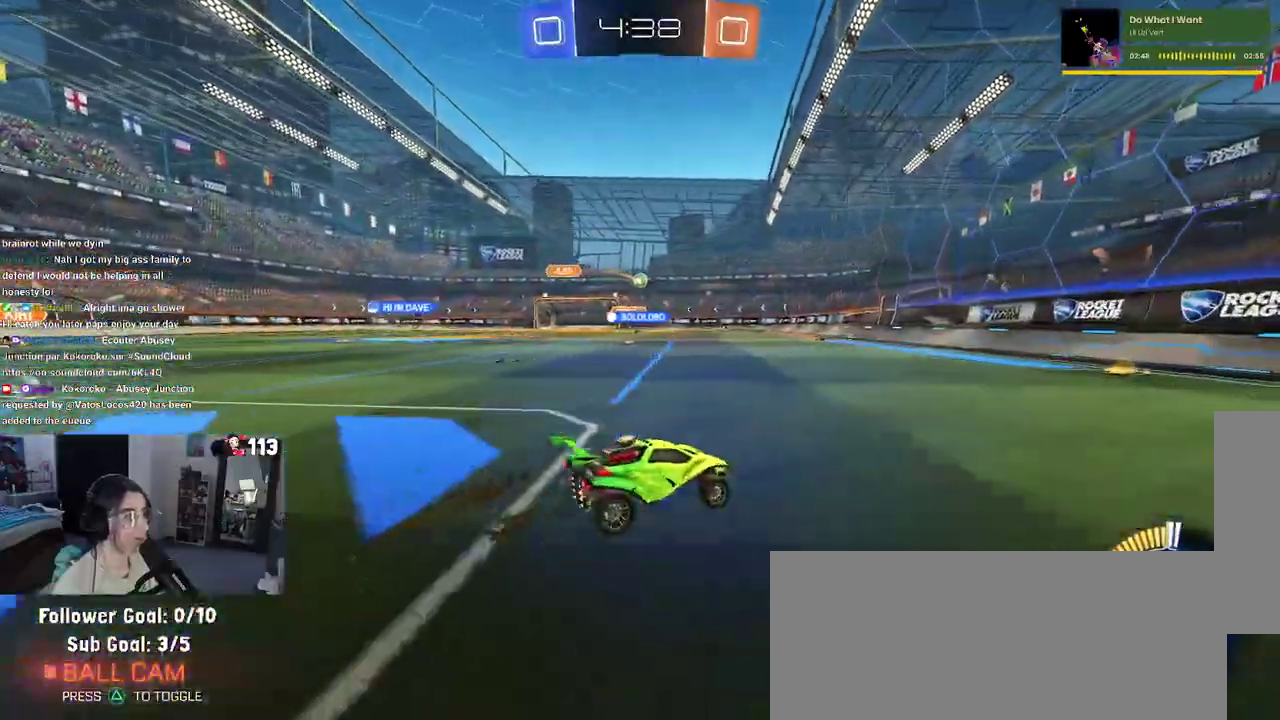
{"buttons": ["R2"], "left_stick": "left", "right_stick": "center", "events": [[117, "left_stick", "center"], [233, "left_stick", "left"], [300, "SQUARE", "down"], [400, "SQUARE", "up"], [400, "left_stick", "center"], [500, "left_stick", "left"]]}
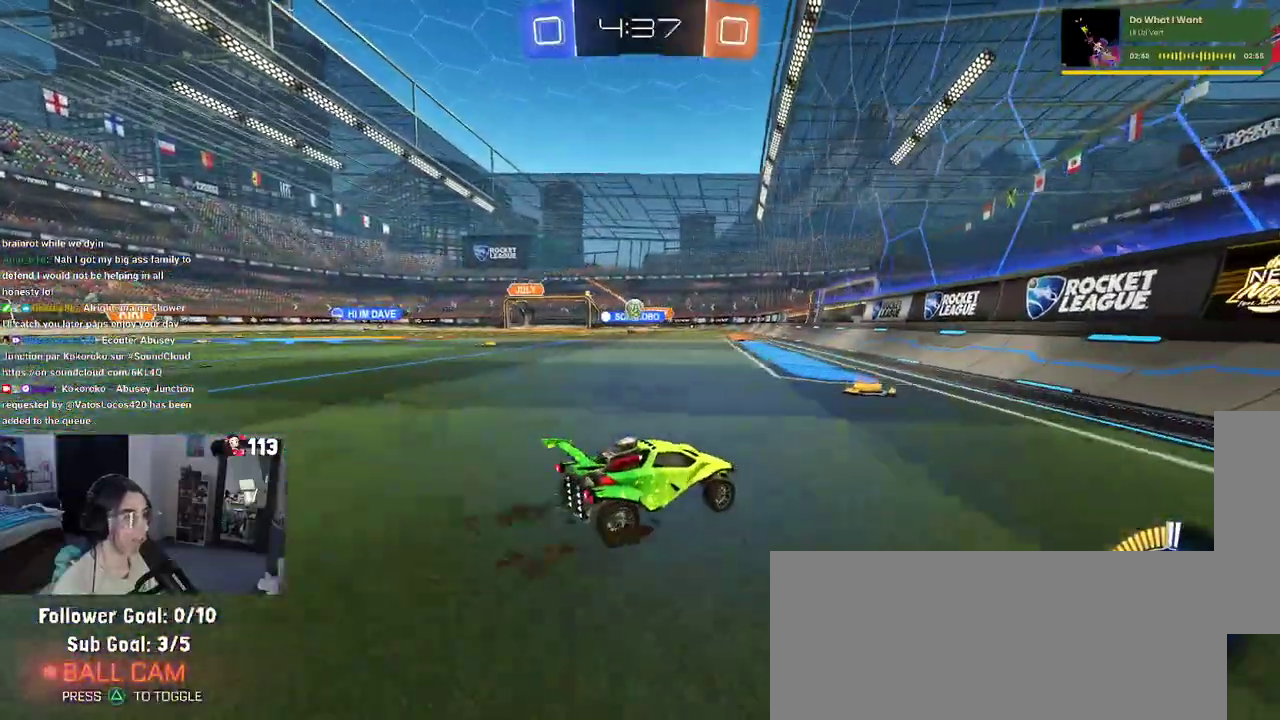
{"buttons": ["L2"], "left_stick": "center", "right_stick": "center", "events": [[233, "R2", "up"], [267, "L2", "down"], [467, "left_stick", "center"]]}
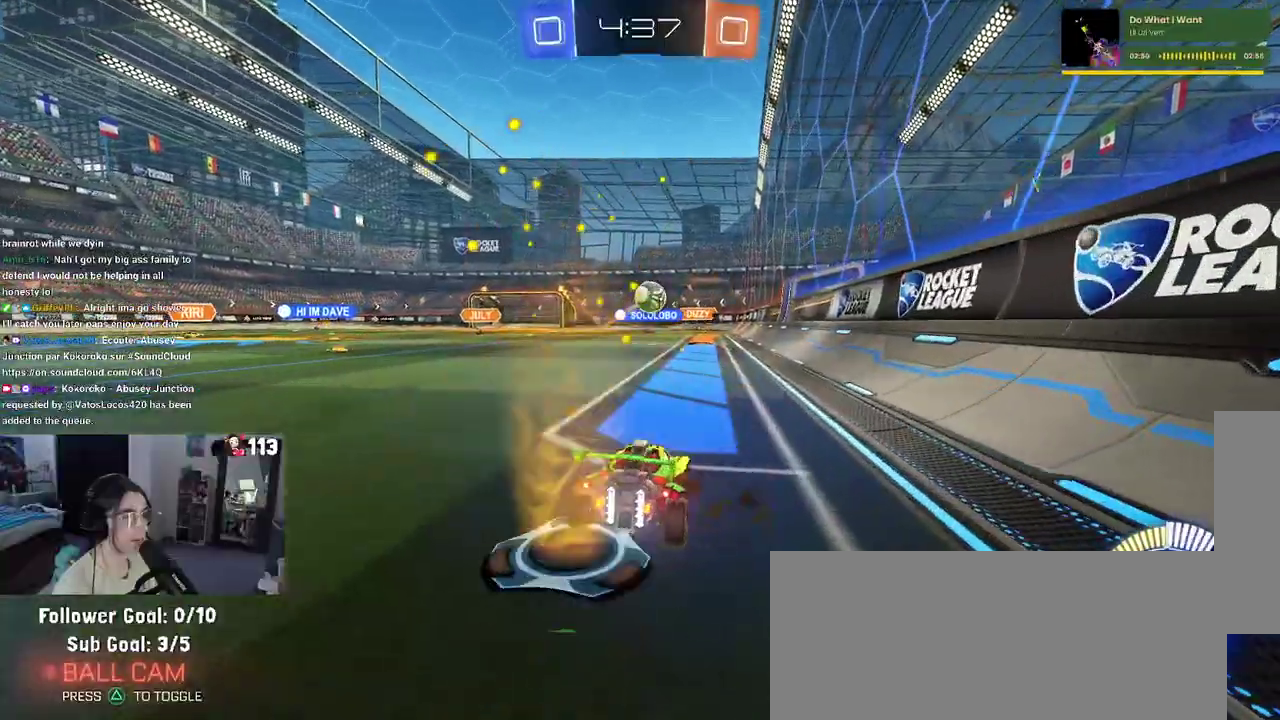
{"buttons": ["L2"], "left_stick": "down-right", "right_stick": "center", "events": [[17, "left_stick", "down-right"]]}
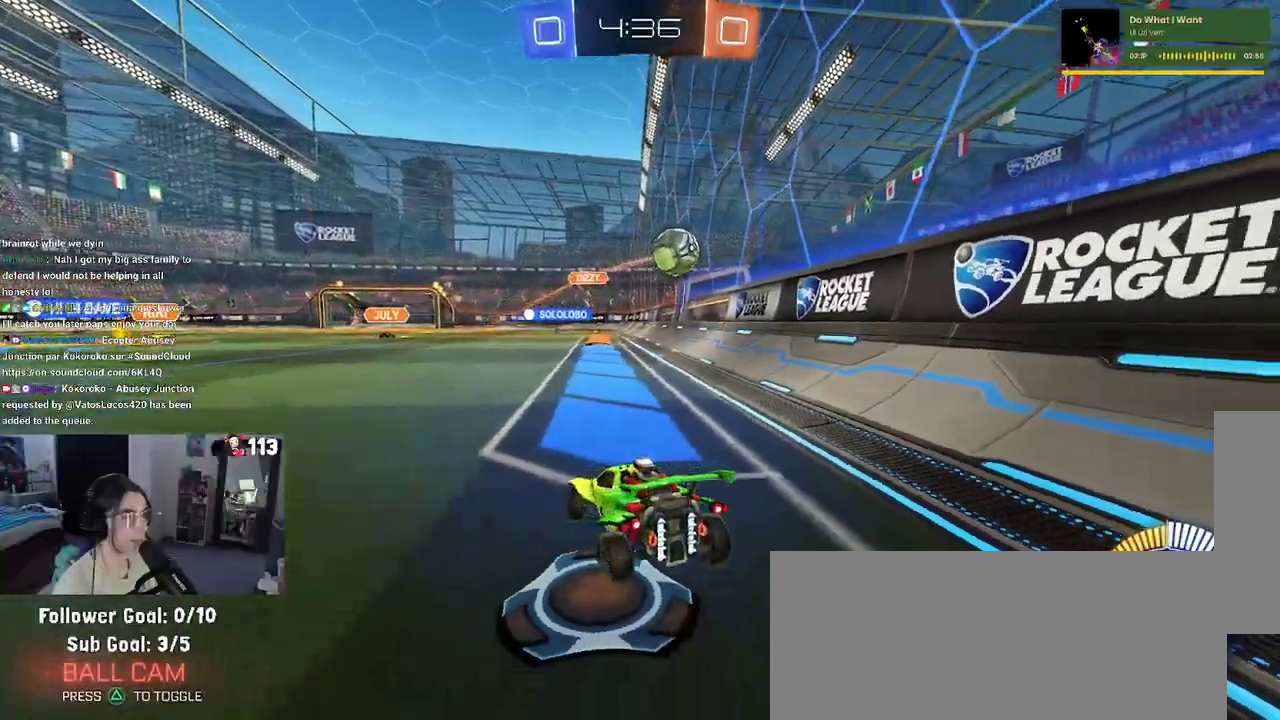
{"buttons": ["R2"], "left_stick": "up-left", "right_stick": "center", "events": [[167, "R2", "down"], [217, "left_stick", "up-left"], [283, "L2", "up"]]}
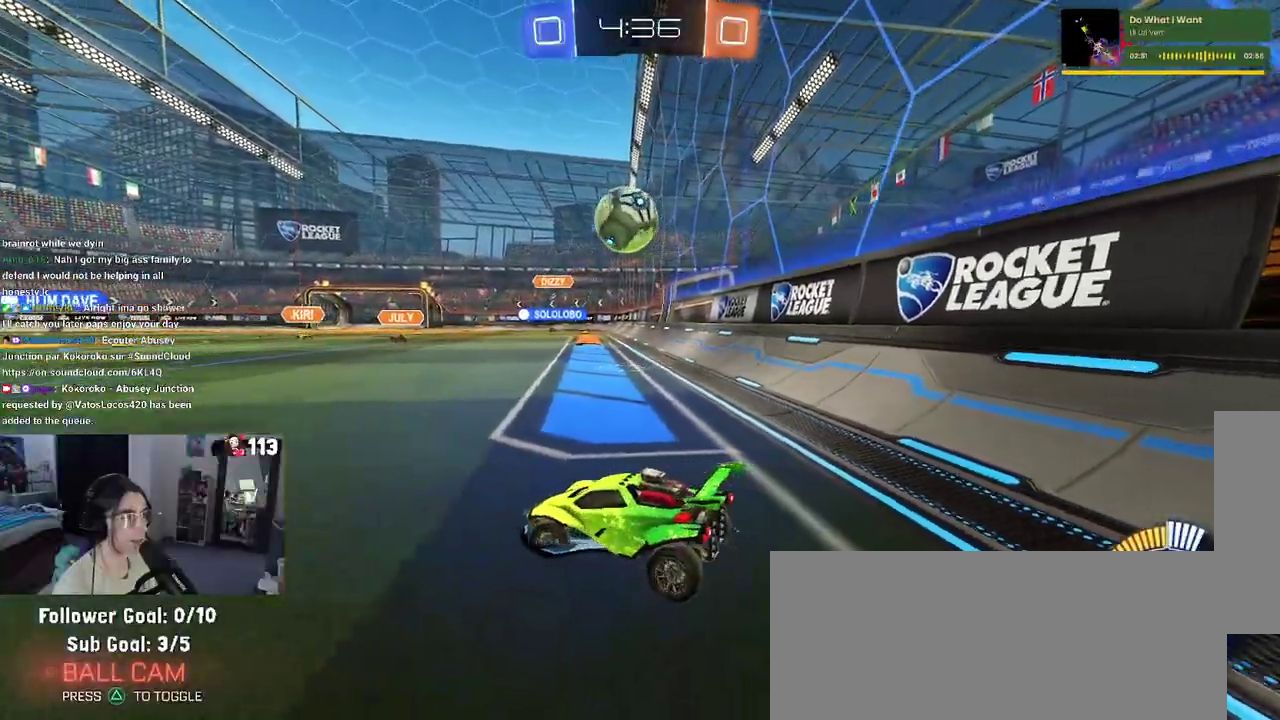
{"buttons": ["R2"], "left_stick": "center", "right_stick": "center", "events": [[33, "left_stick", "left"], [233, "left_stick", "center"], [250, "R2", "up"], [483, "R2", "down"]]}
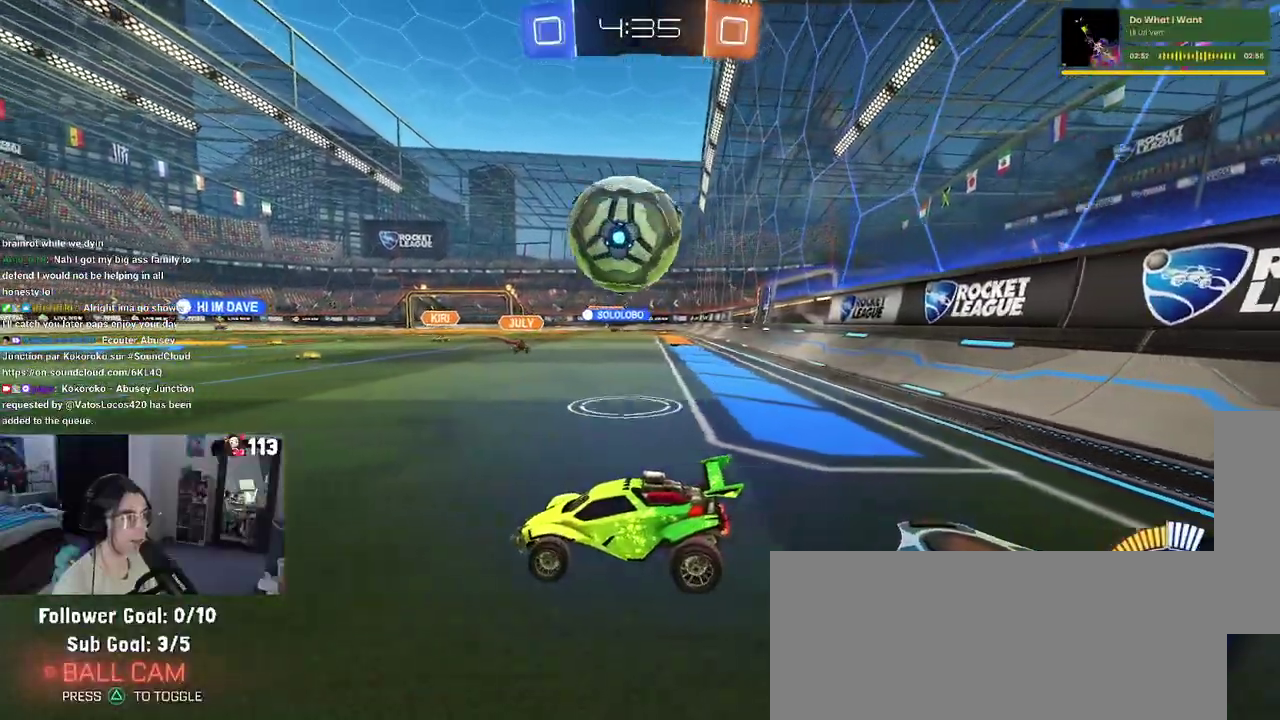
{"buttons": ["R2"], "left_stick": "center", "right_stick": "center", "events": [[17, "left_stick", "right"], [117, "left_stick", "center"], [200, "left_stick", "left"], [400, "left_stick", "center"]]}
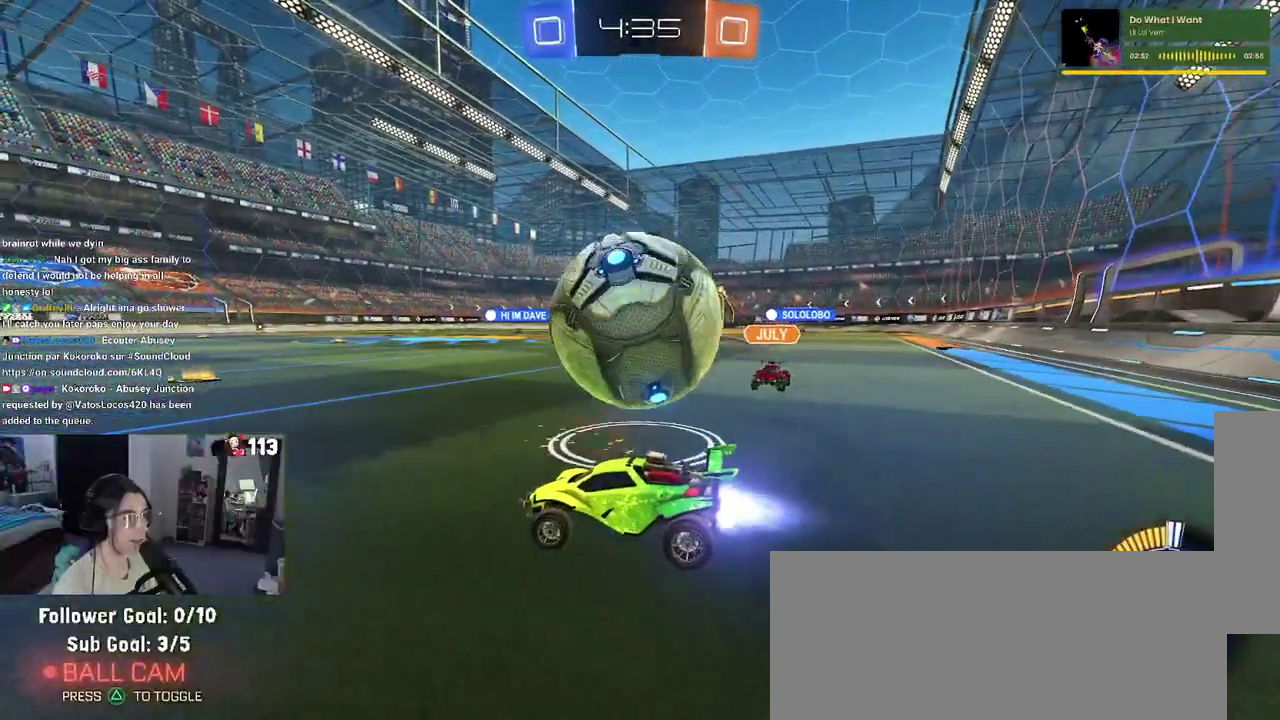
{"buttons": ["SQUARE", "L2", "R2"], "left_stick": "right", "right_stick": "center", "events": [[167, "left_stick", "right"], [433, "SQUARE", "down"], [483, "L2", "down"]]}
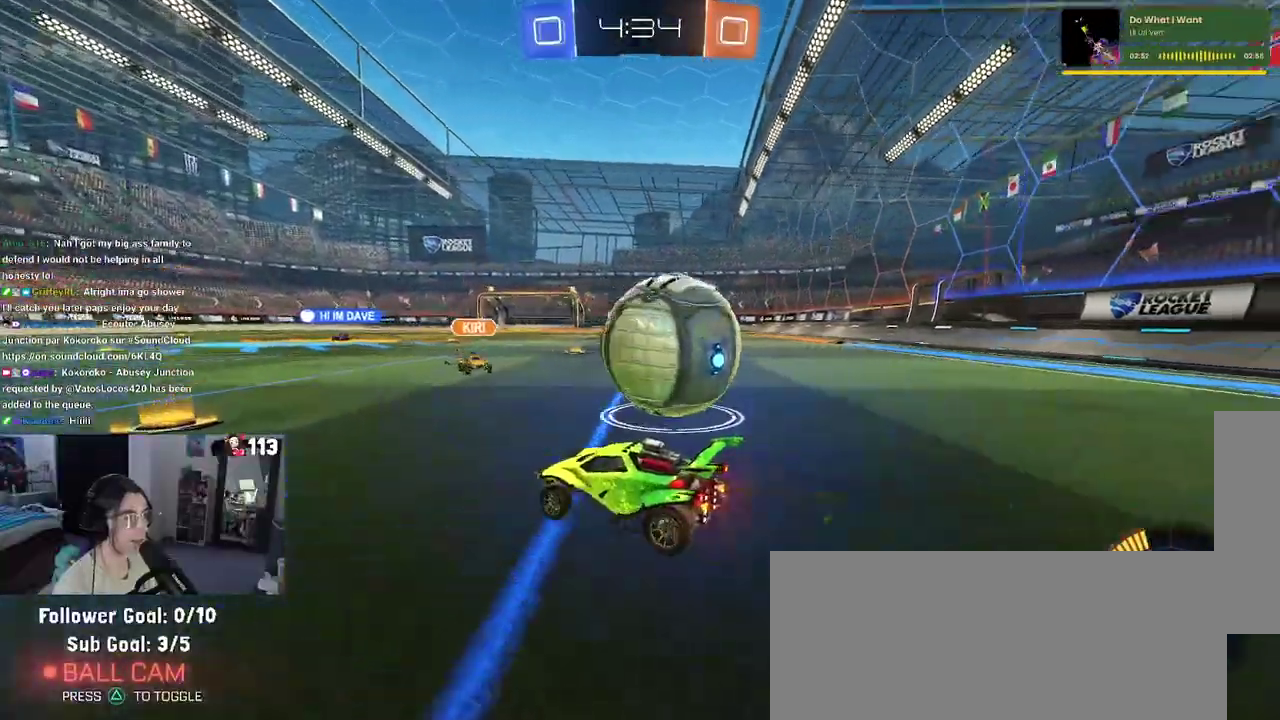
{"buttons": ["L2"], "left_stick": "right", "right_stick": "center", "events": [[33, "R2", "up"], [117, "SQUARE", "up"], [150, "R2", "down"], [283, "R2", "up"], [367, "CROSS", "down"], [483, "CROSS", "up"]]}
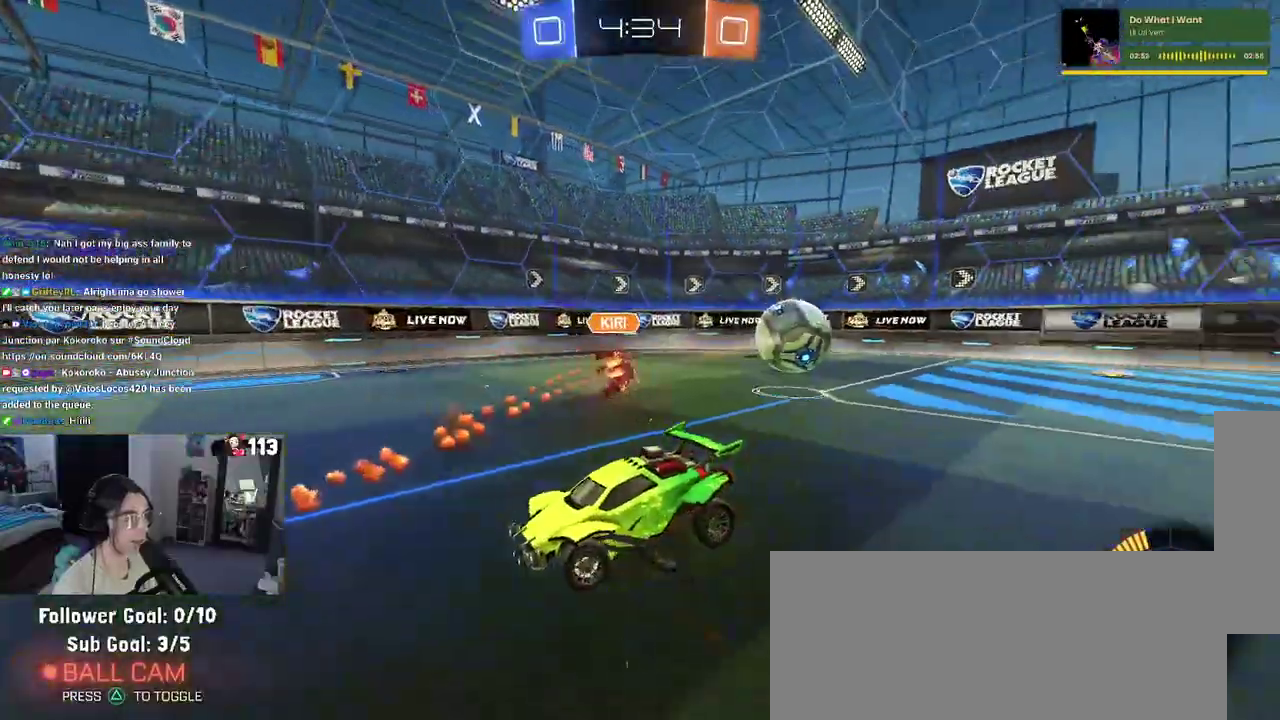
{"buttons": [], "left_stick": "center", "right_stick": "center", "events": [[100, "L2", "up"], [117, "left_stick", "up-right"], [167, "left_stick", "up"], [250, "left_stick", "up-right"], [500, "left_stick", "center"]]}
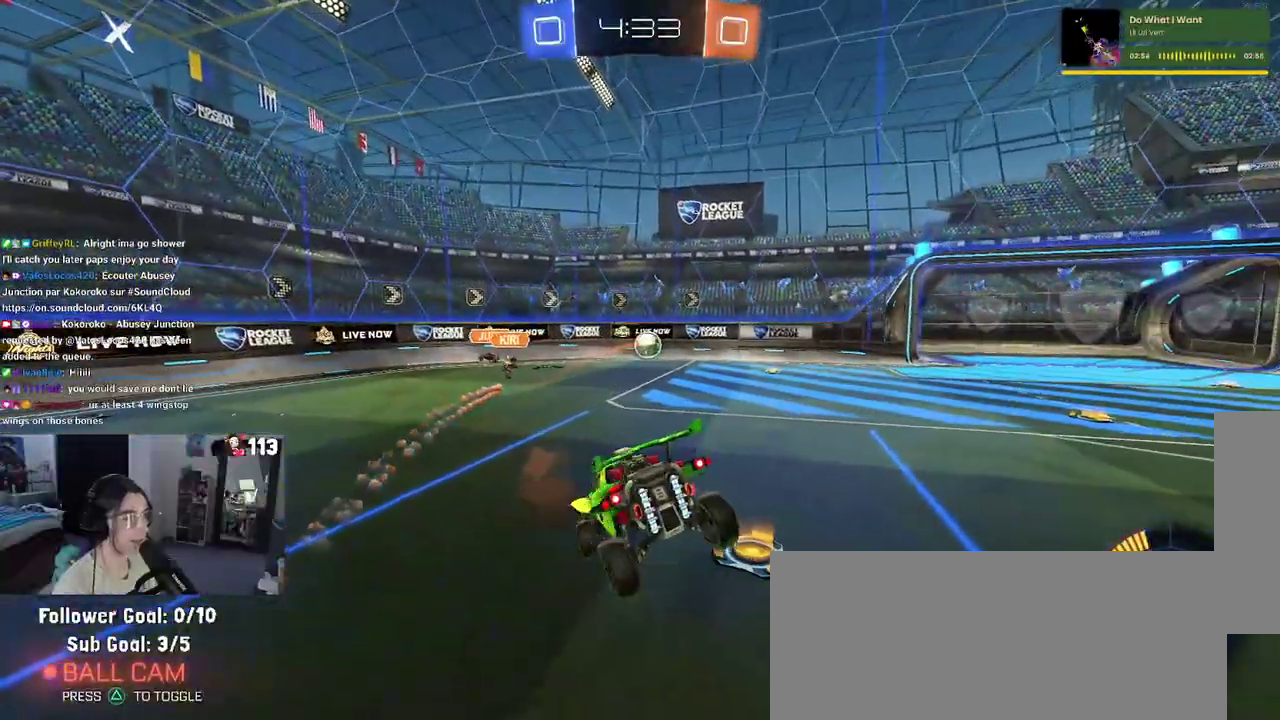
{"buttons": [], "left_stick": "up-right", "right_stick": "center", "events": [[83, "SQUARE", "down"], [150, "SQUARE", "up"], [467, "left_stick", "up-right"]]}
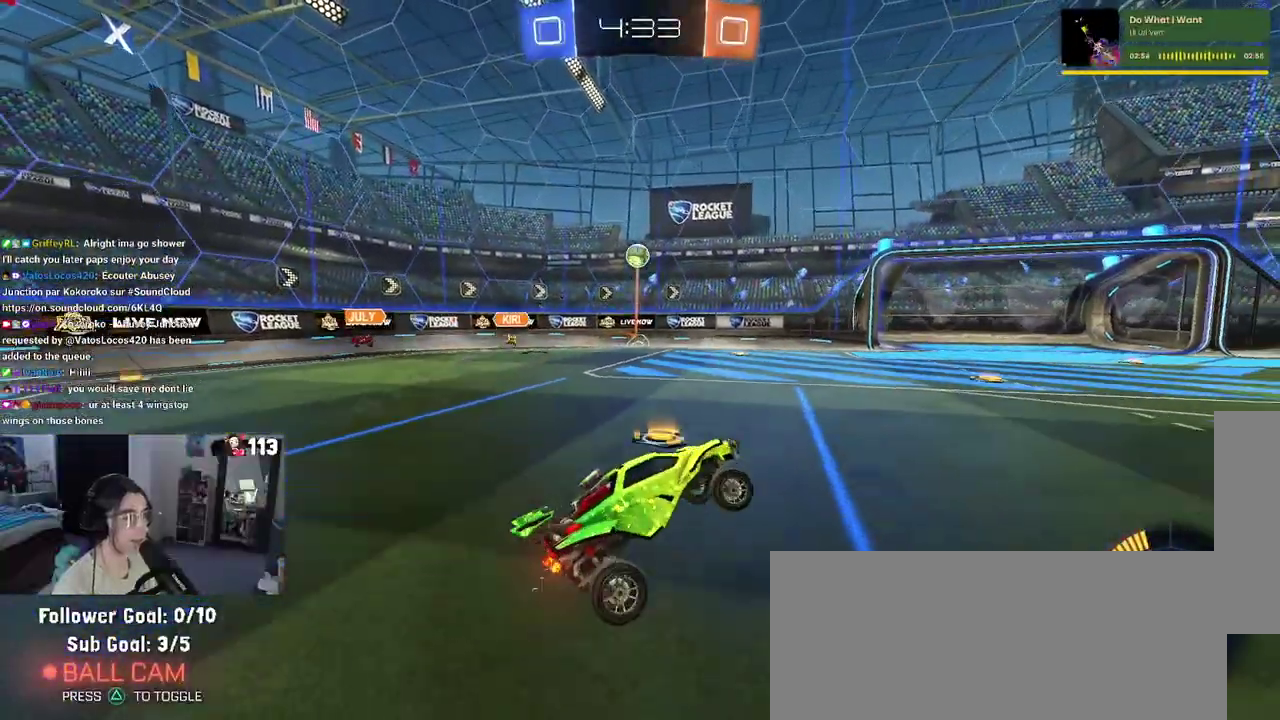
{"buttons": ["R2"], "left_stick": "center", "right_stick": "center", "events": [[33, "R2", "down"], [83, "CROSS", "down"], [183, "CROSS", "up"], [250, "left_stick", "right"], [317, "TRIANGLE", "down"], [317, "left_stick", "center"], [417, "TRIANGLE", "up"]]}
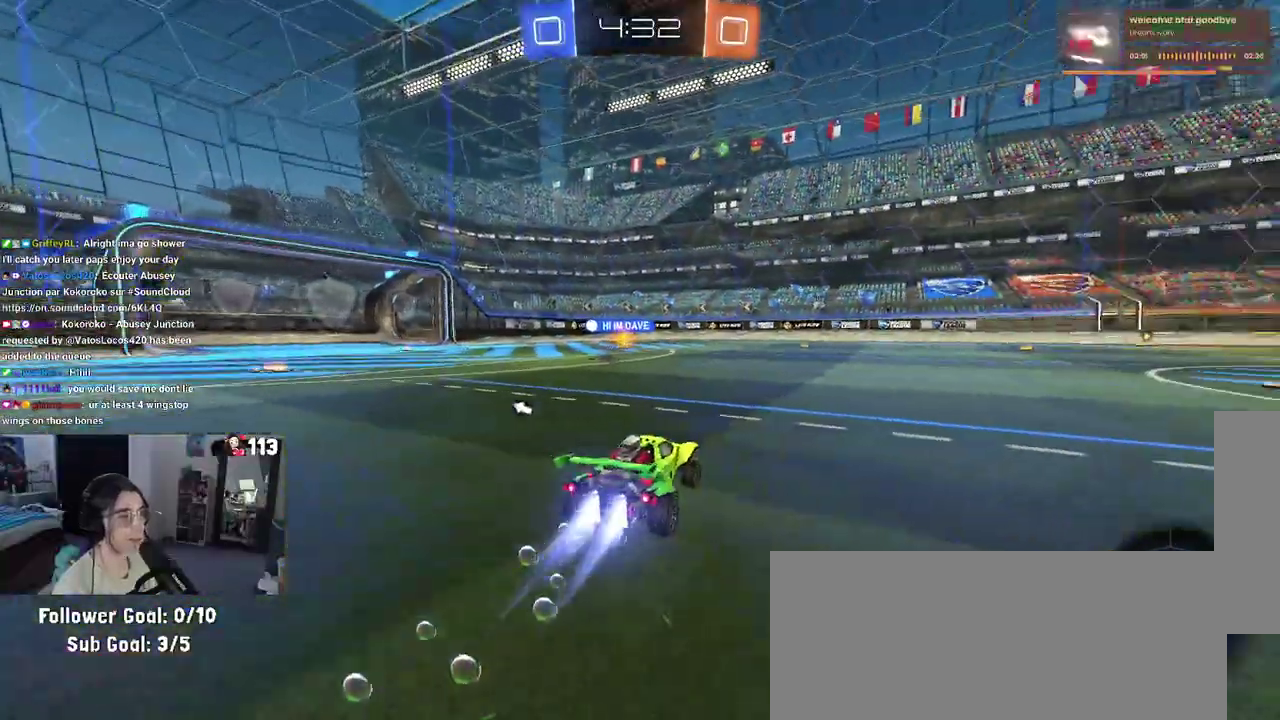
{"buttons": ["R2"], "left_stick": "center", "right_stick": "center", "events": []}
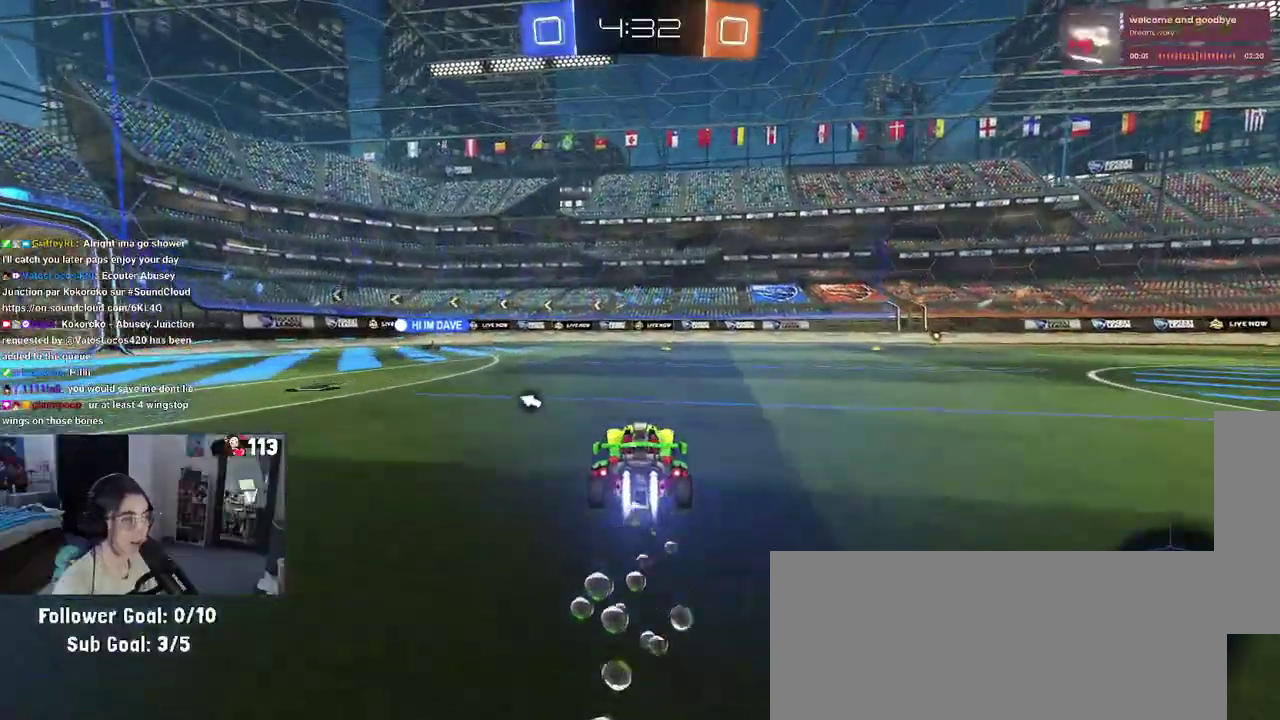
{"buttons": ["R2"], "left_stick": "center", "right_stick": "center", "events": [[50, "TRIANGLE", "down"], [83, "left_stick", "left"], [167, "TRIANGLE", "up"], [467, "left_stick", "center"]]}